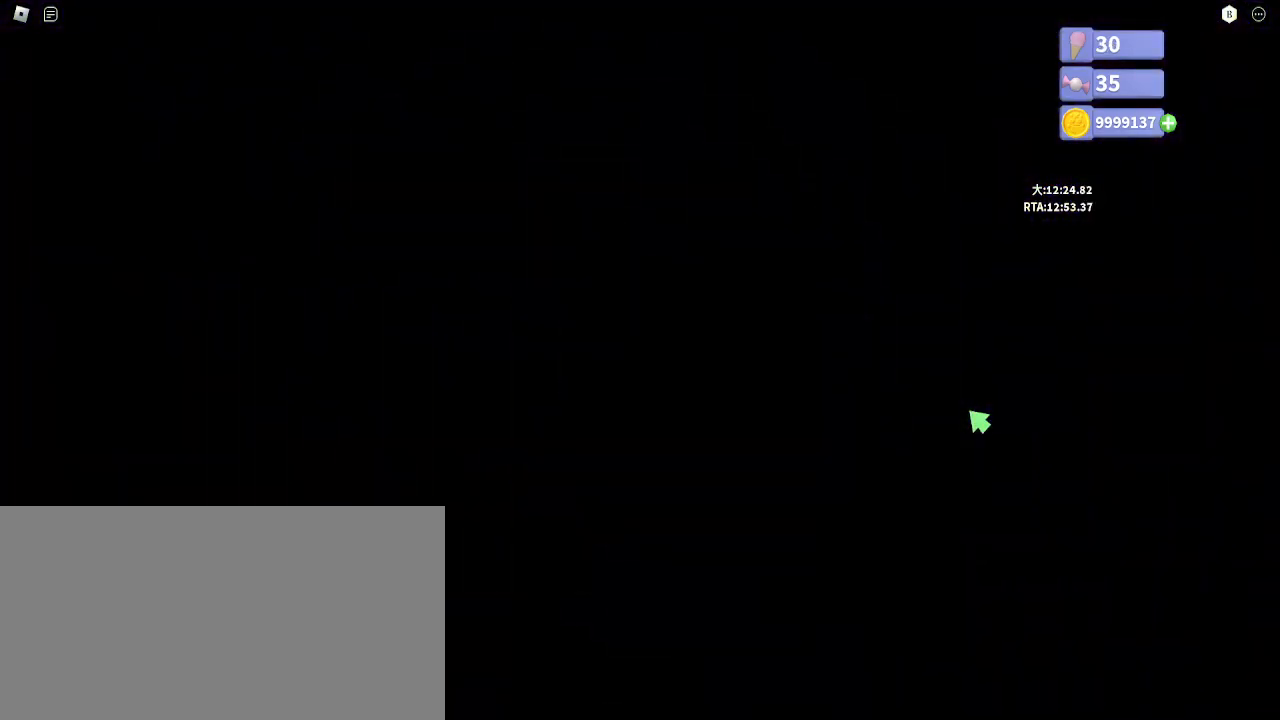
Gameplay with keyboard and mouse; each line is a JSON object with the keys and mouse buttons held at the frame after it. "events" lists presses ("down") and releases ("up") of "a", "ctrl", "d", "e", "q", "s", "shift", "space", "w", "mouse_left", "mouse_wheel", "mouse_right", "mouse_mb4" and "mouse_mb5" between this image and that frame as [ms after this image, input, new state], when the widget could be followed in between. "mouse_left", "mouse_wheel", "mouse_right", "mouse_mb4", "mouse_mb5" = the "left", "wheel", "right", "mb4", "mb5" buttons of the "mouse" list. No other keys are recorded. "wheel" means that the mouse wheel is clicked or scrolled. Mouse movement is not recorded.
{"keys": [], "mouse": [], "events": []}
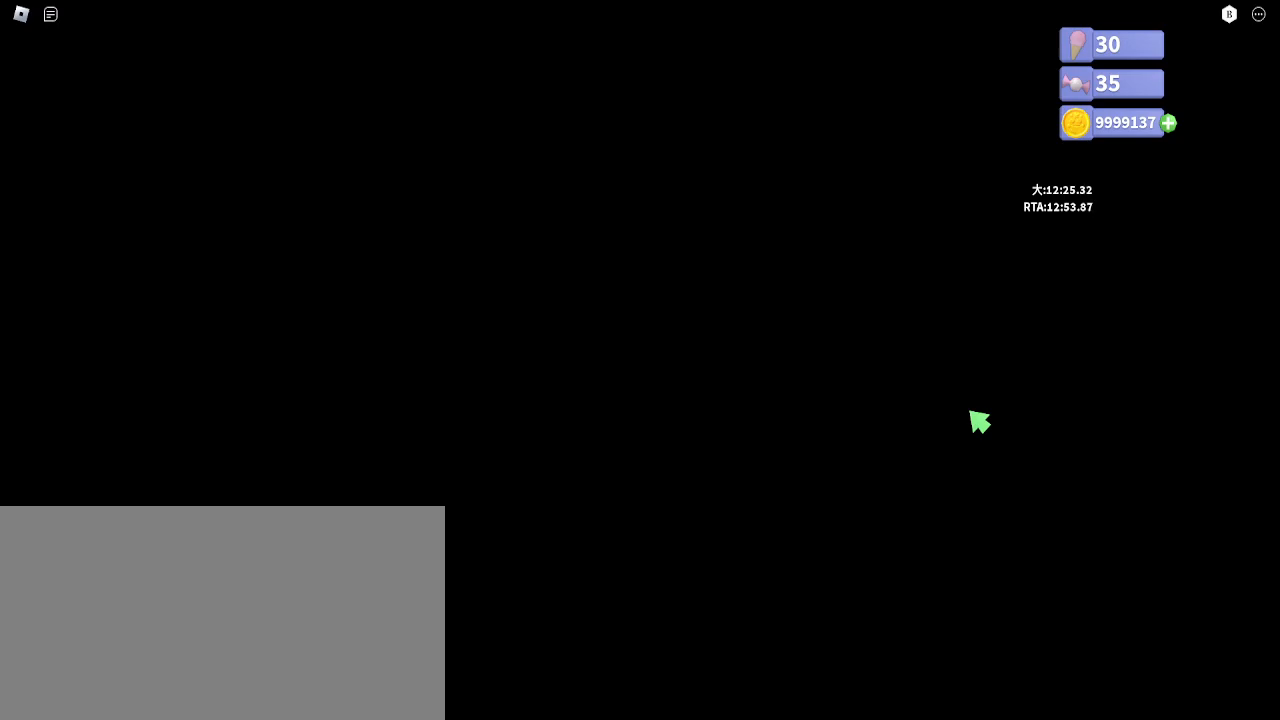
{"keys": [], "mouse": [], "events": []}
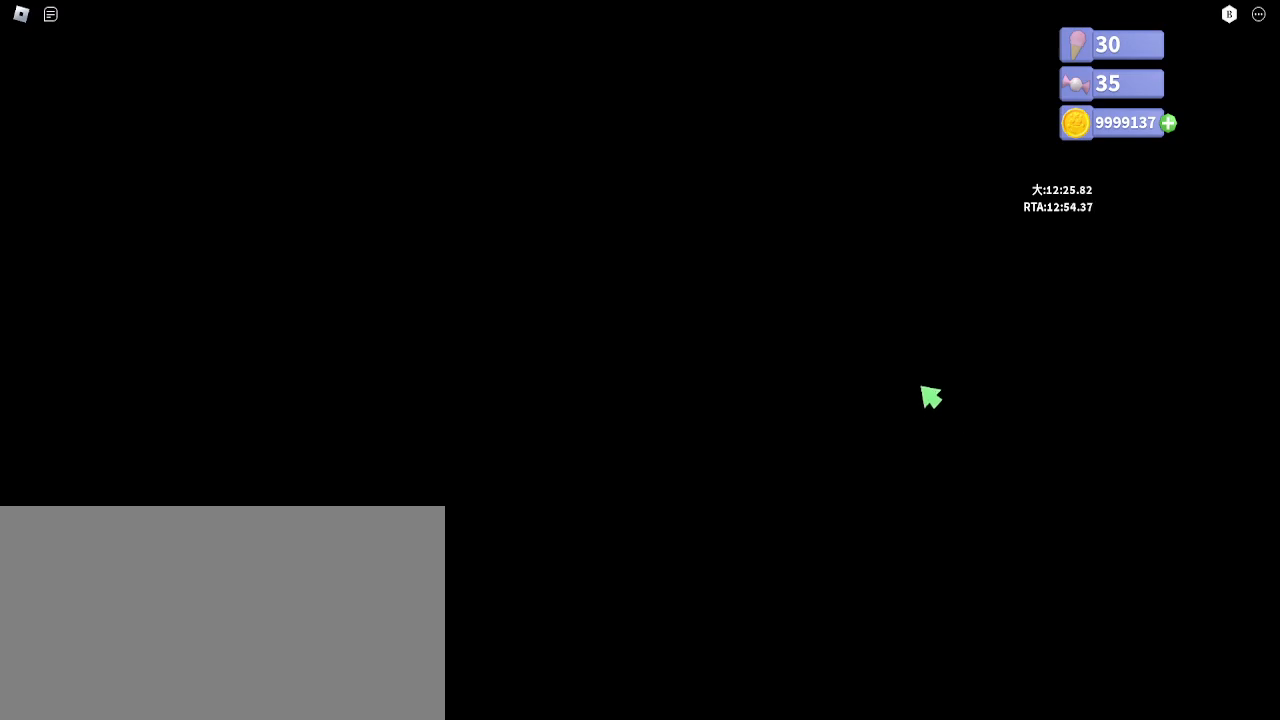
{"keys": [], "mouse": [], "events": []}
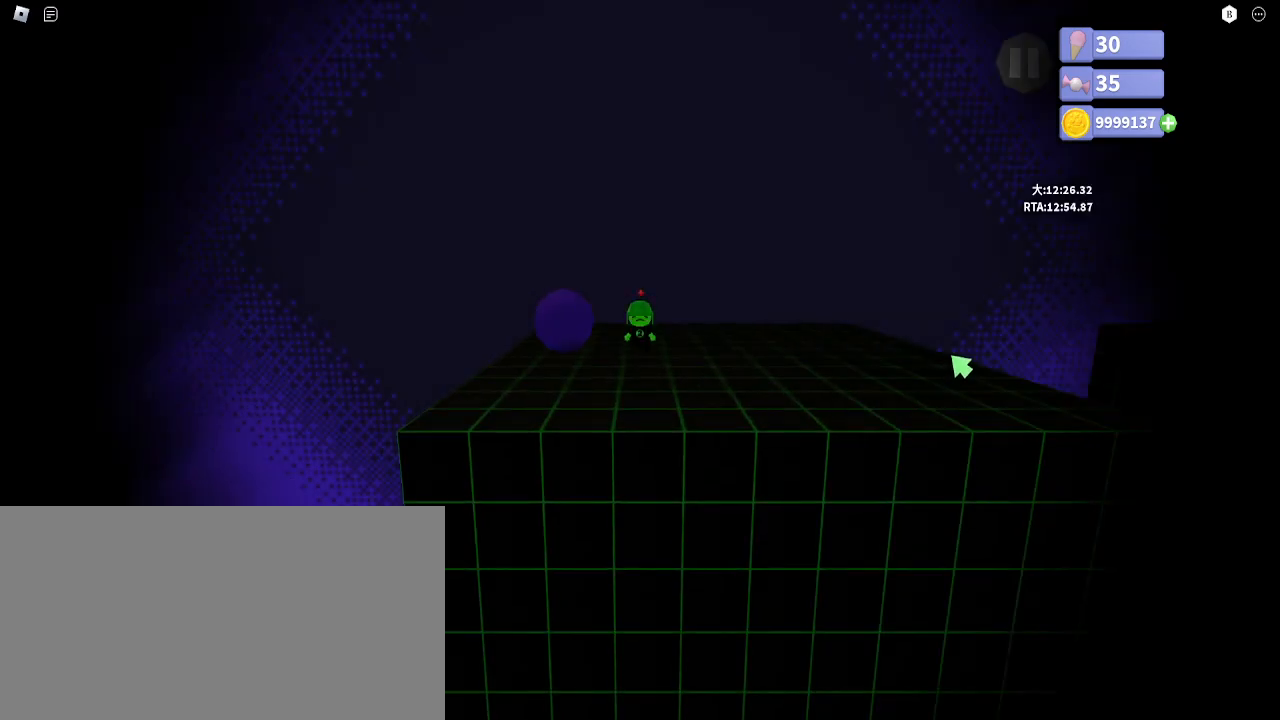
{"keys": ["a"], "mouse": ["right"], "events": [[200, "mouse_right", "down"], [217, "a", "down"]]}
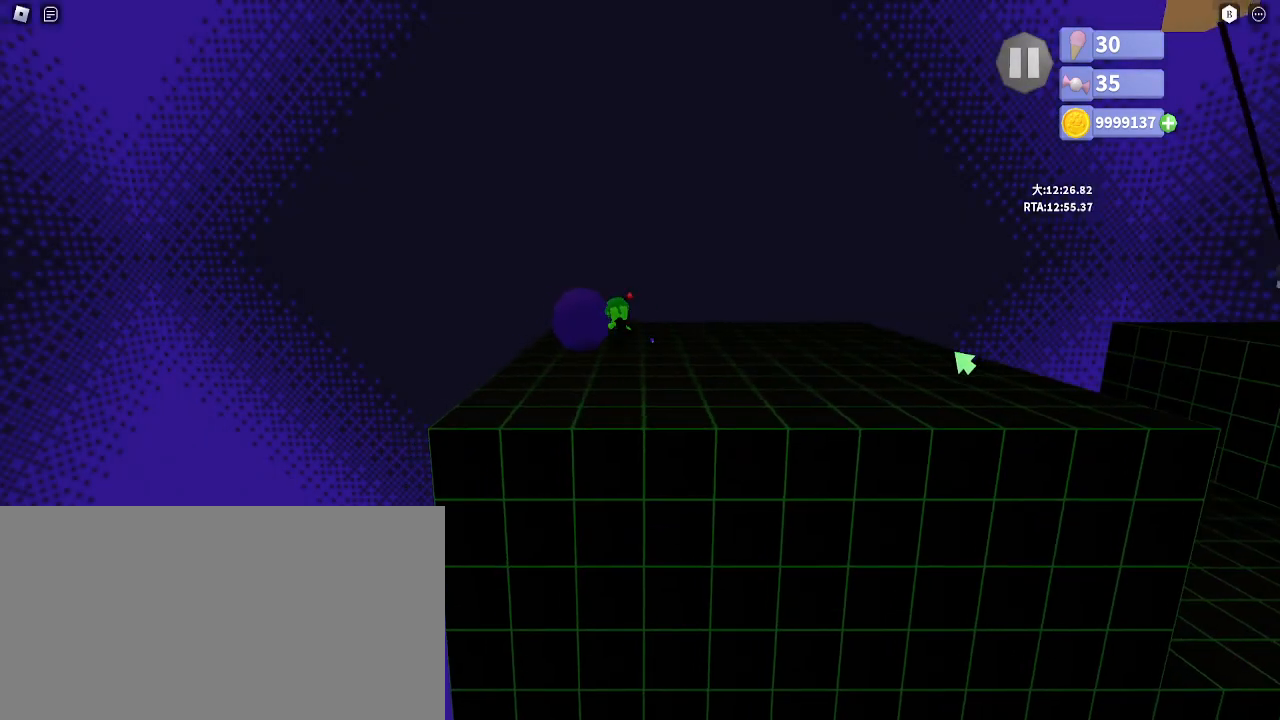
{"keys": ["a"], "mouse": [], "events": [[100, "mouse_right", "up"]]}
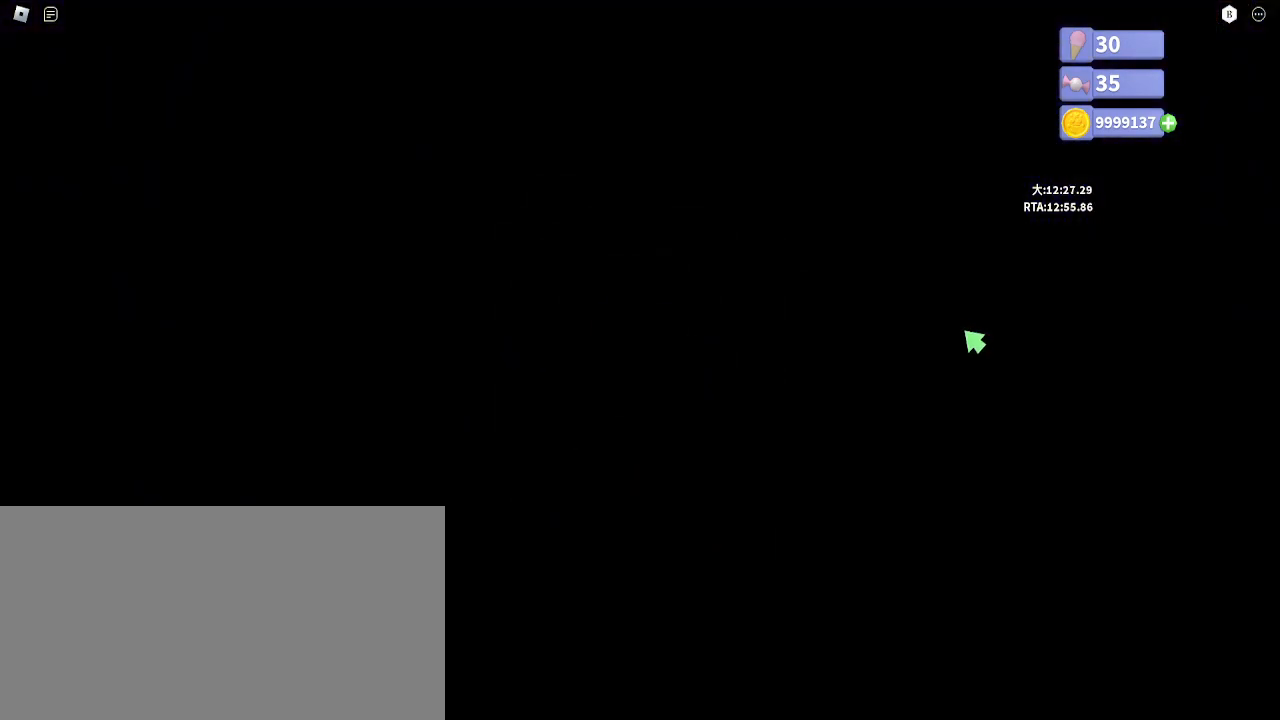
{"keys": ["a"], "mouse": [], "events": []}
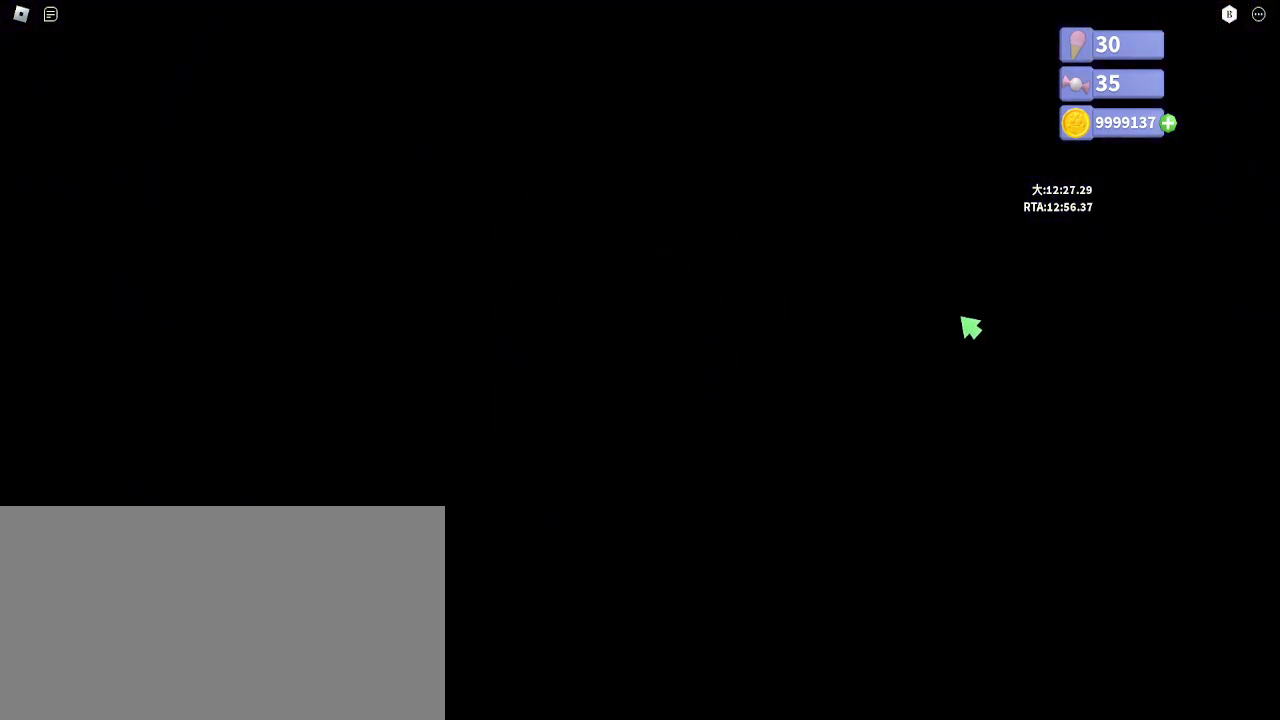
{"keys": ["a"], "mouse": [], "events": []}
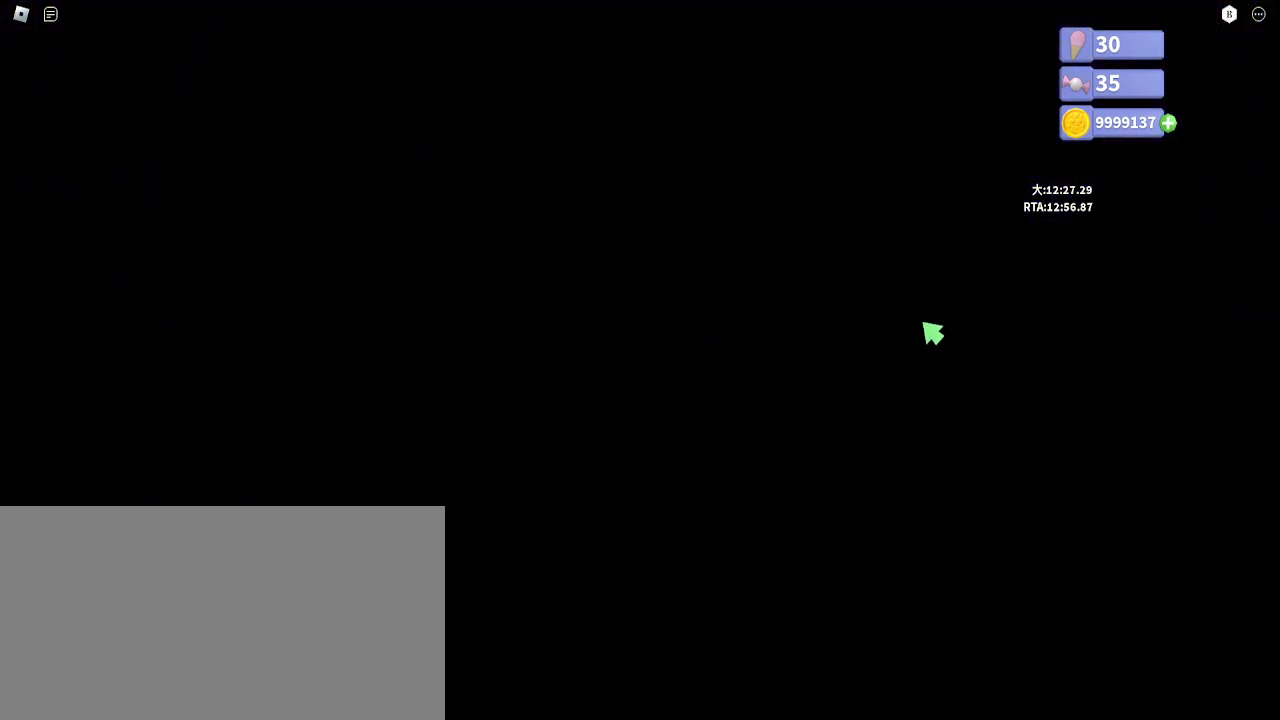
{"keys": ["a"], "mouse": [], "events": []}
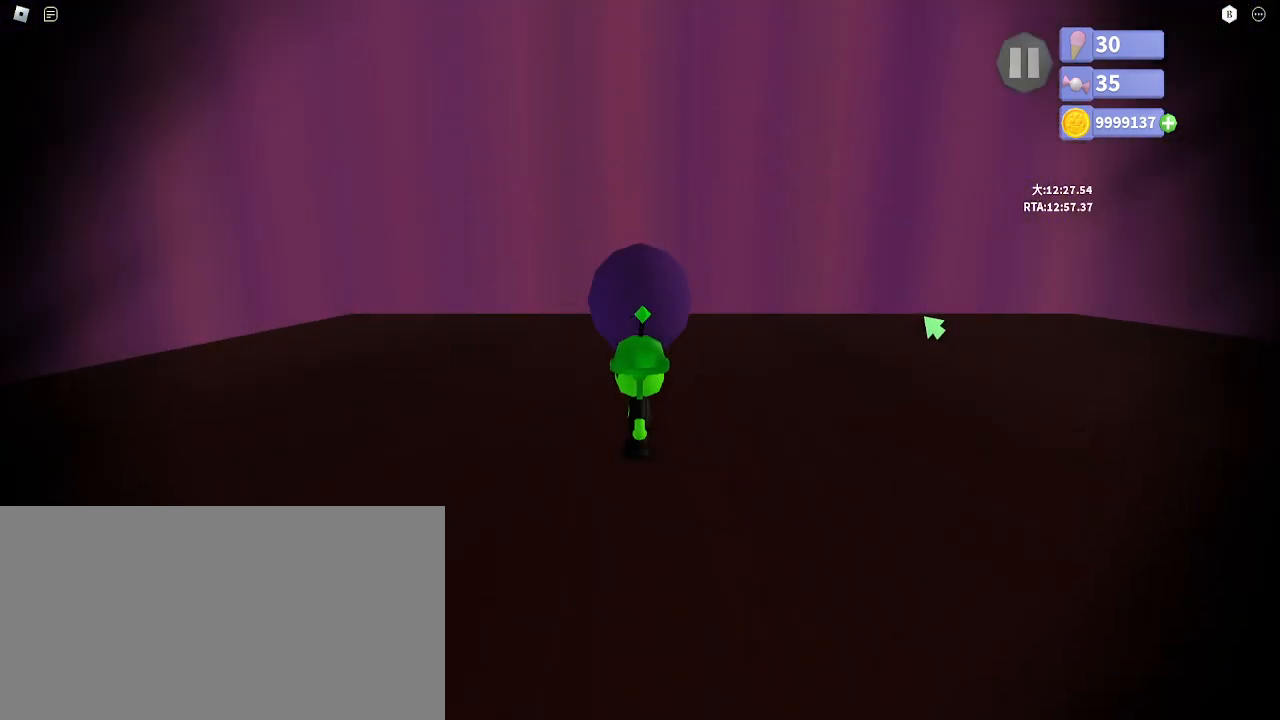
{"keys": ["shift", "space", "w"], "mouse": ["right"], "events": [[17, "mouse_right", "down"], [183, "w", "down"], [233, "a", "up"], [367, "shift", "down"], [417, "space", "down"]]}
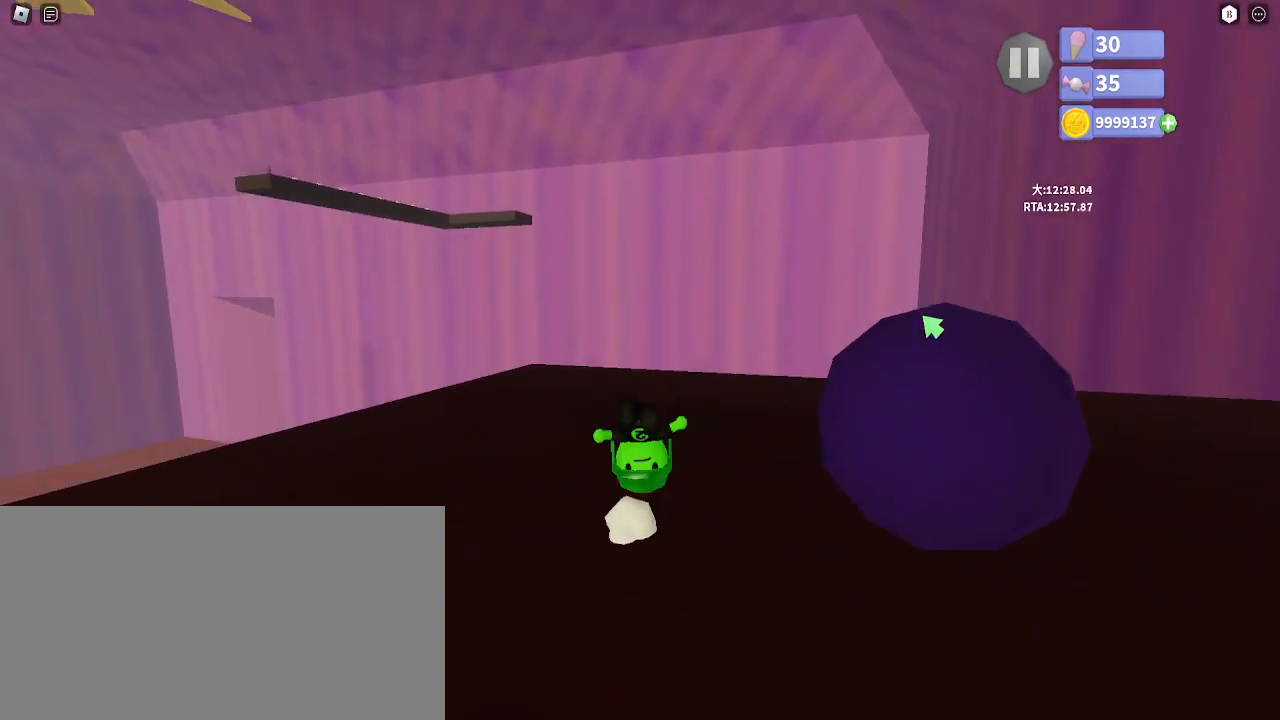
{"keys": ["a", "shift", "w"], "mouse": ["right"], "events": [[67, "e", "down"], [67, "space", "up"], [200, "e", "up"], [217, "a", "down"], [250, "w", "up"], [417, "w", "down"]]}
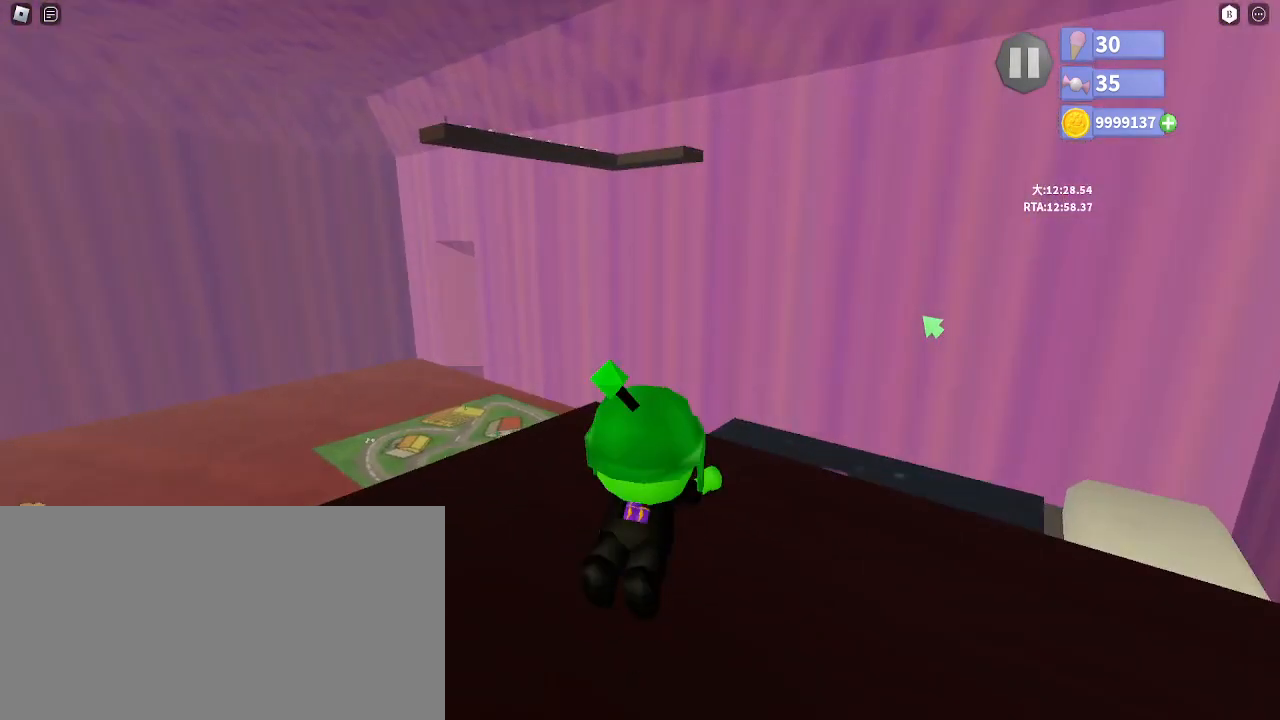
{"keys": ["w"], "mouse": [], "events": [[167, "a", "up"], [283, "space", "down"], [300, "mouse_right", "up"], [500, "shift", "up"], [500, "space", "up"]]}
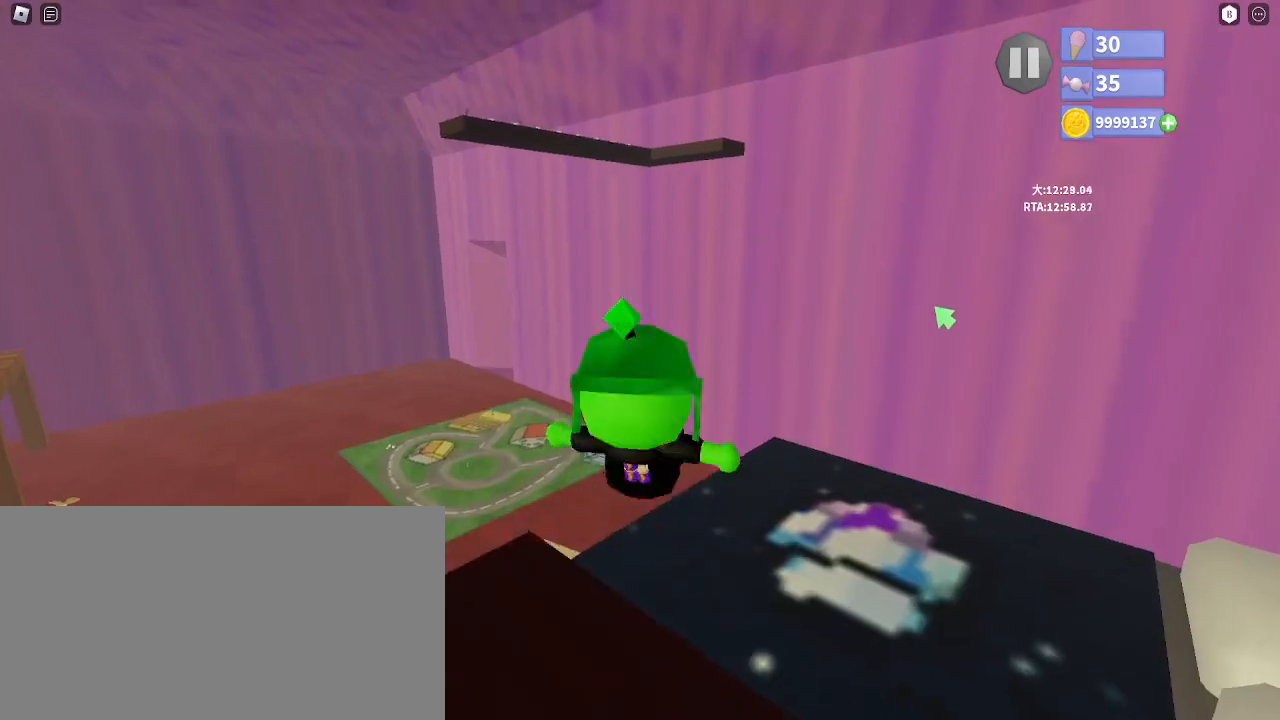
{"keys": ["e", "w"], "mouse": ["right"], "events": [[433, "e", "down"], [483, "mouse_right", "down"]]}
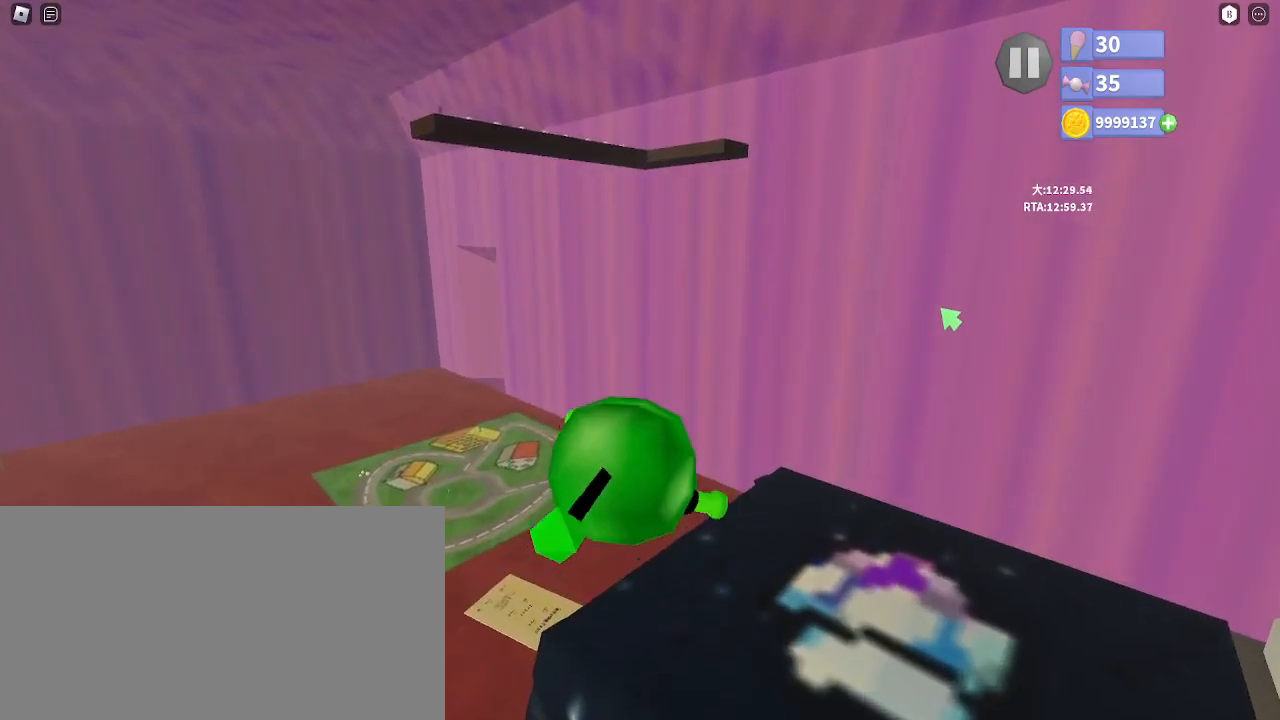
{"keys": ["a", "w"], "mouse": ["right"], "events": [[50, "e", "up"], [67, "a", "down"], [117, "w", "up"], [300, "w", "down"]]}
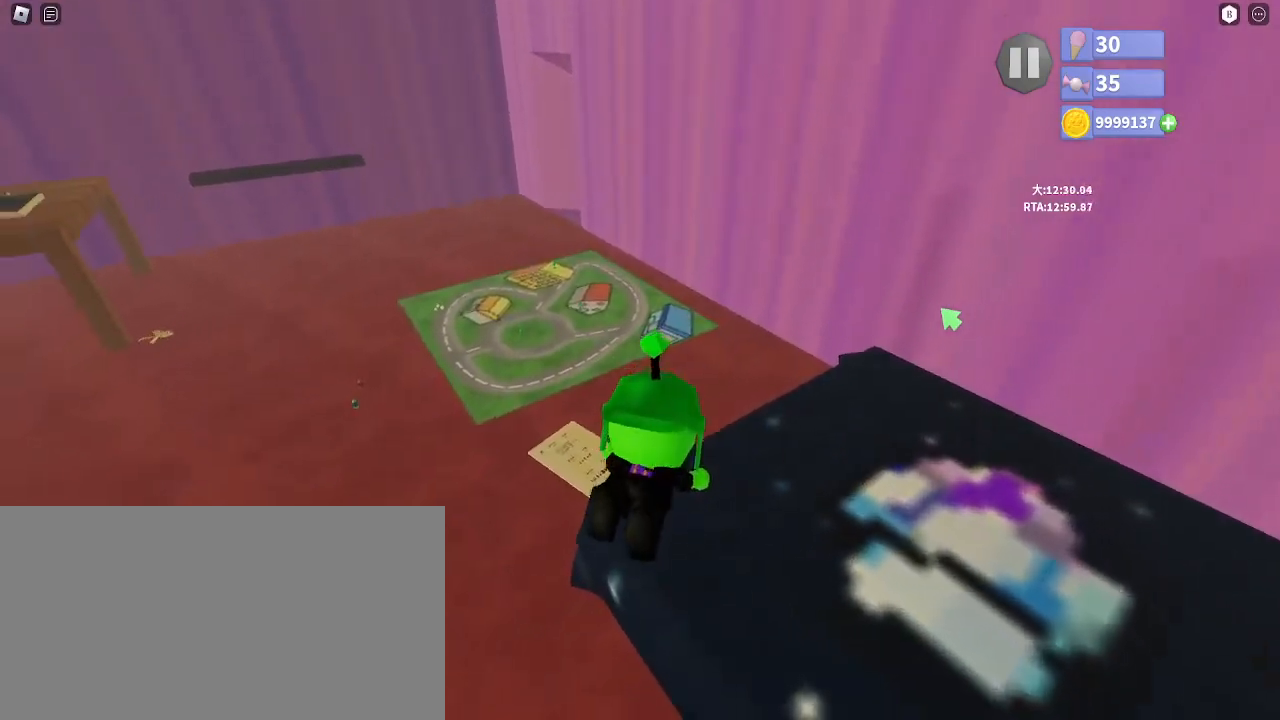
{"keys": ["a", "w"], "mouse": ["right"], "events": [[33, "a", "up"], [300, "a", "down"], [433, "a", "up"], [500, "a", "down"]]}
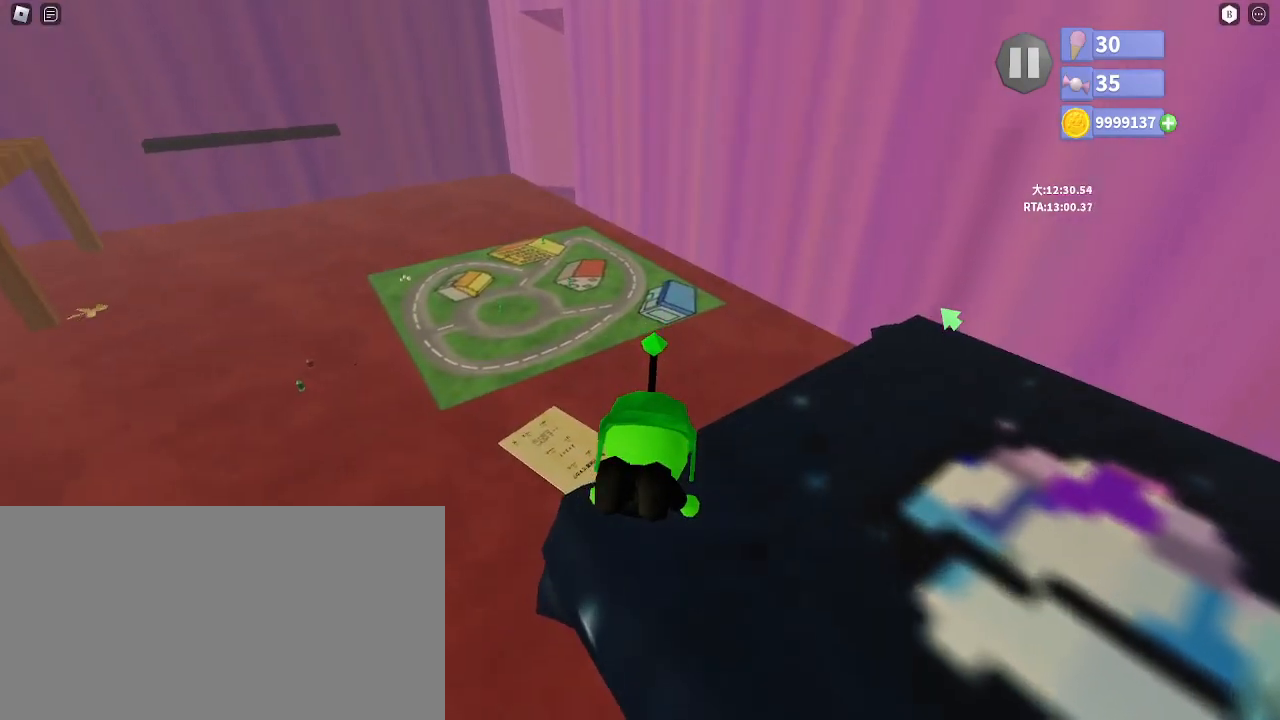
{"keys": ["a"], "mouse": ["right"], "events": [[250, "a", "up"], [400, "a", "down"], [467, "w", "up"]]}
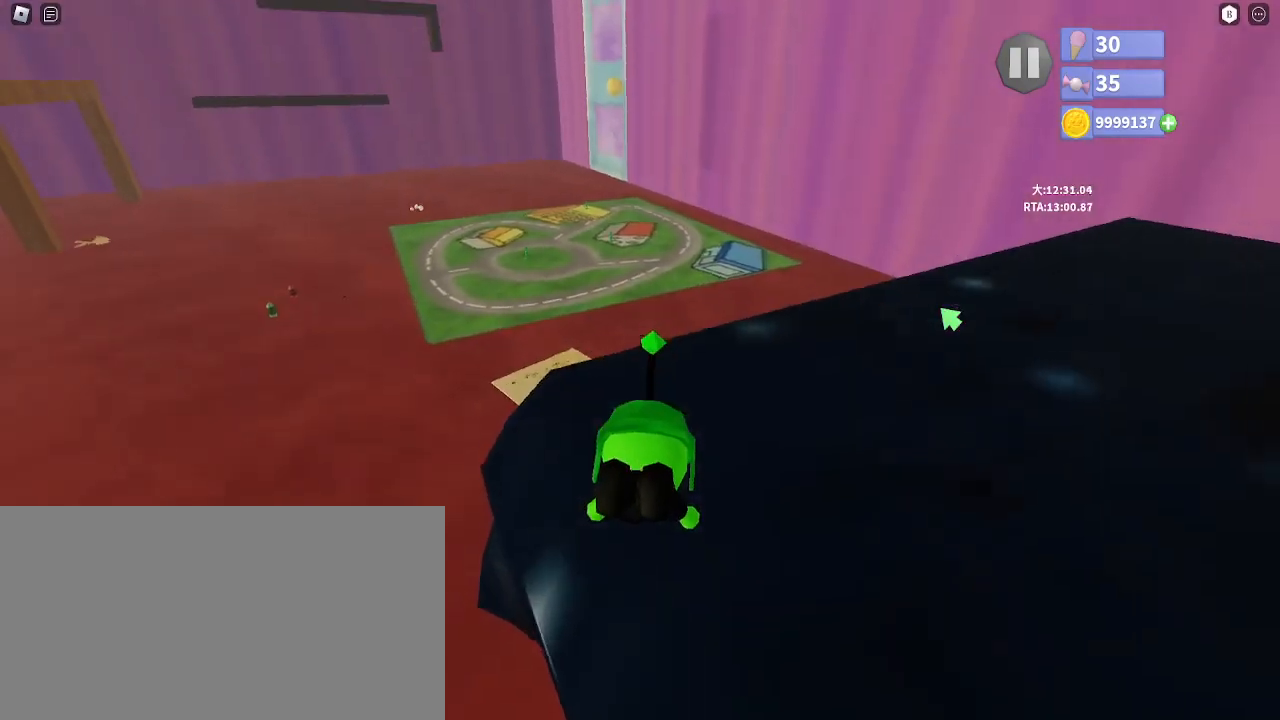
{"keys": ["a"], "mouse": ["right"], "events": []}
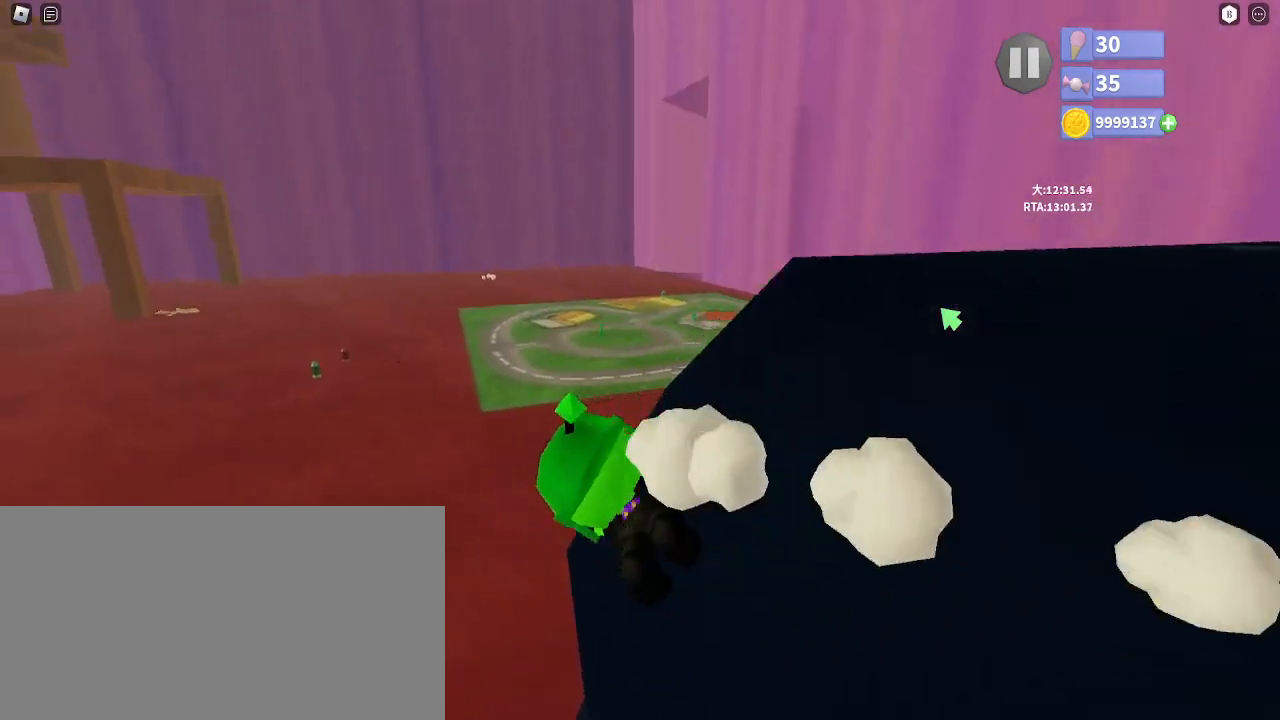
{"keys": ["w"], "mouse": ["right"], "events": [[50, "w", "down"], [100, "a", "up"]]}
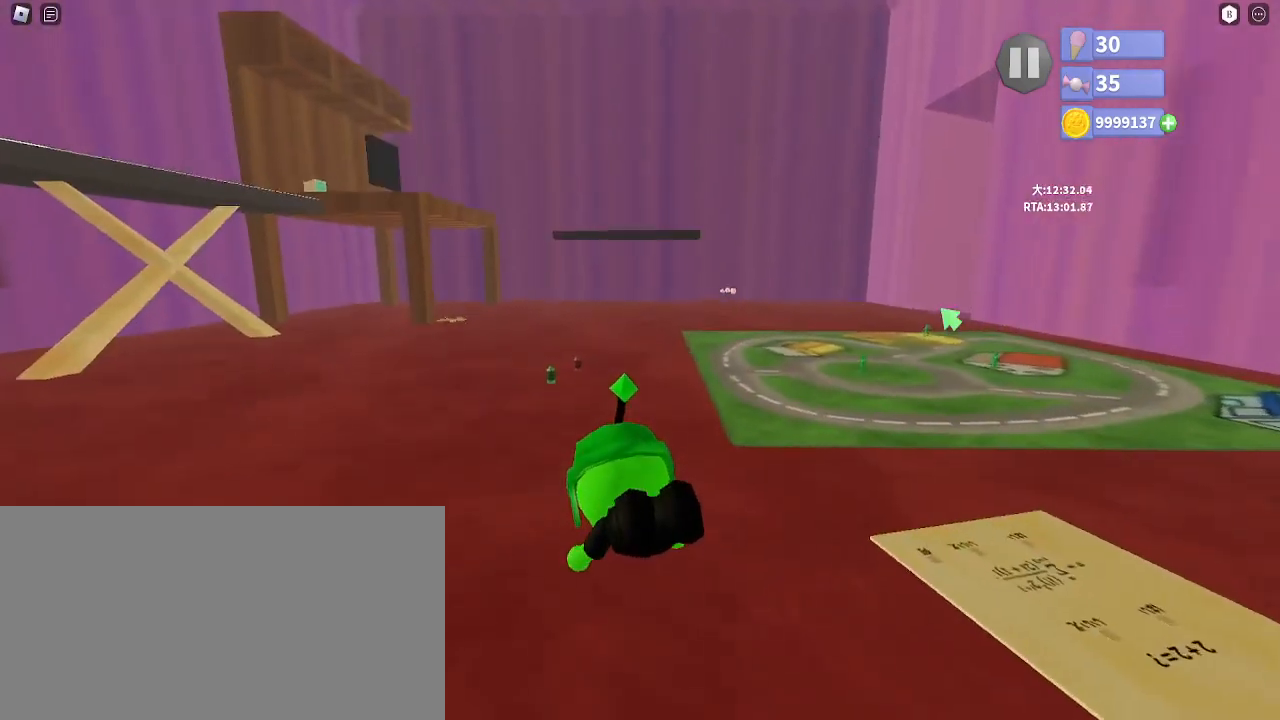
{"keys": ["w"], "mouse": ["right"], "events": [[200, "a", "down"], [333, "a", "up"]]}
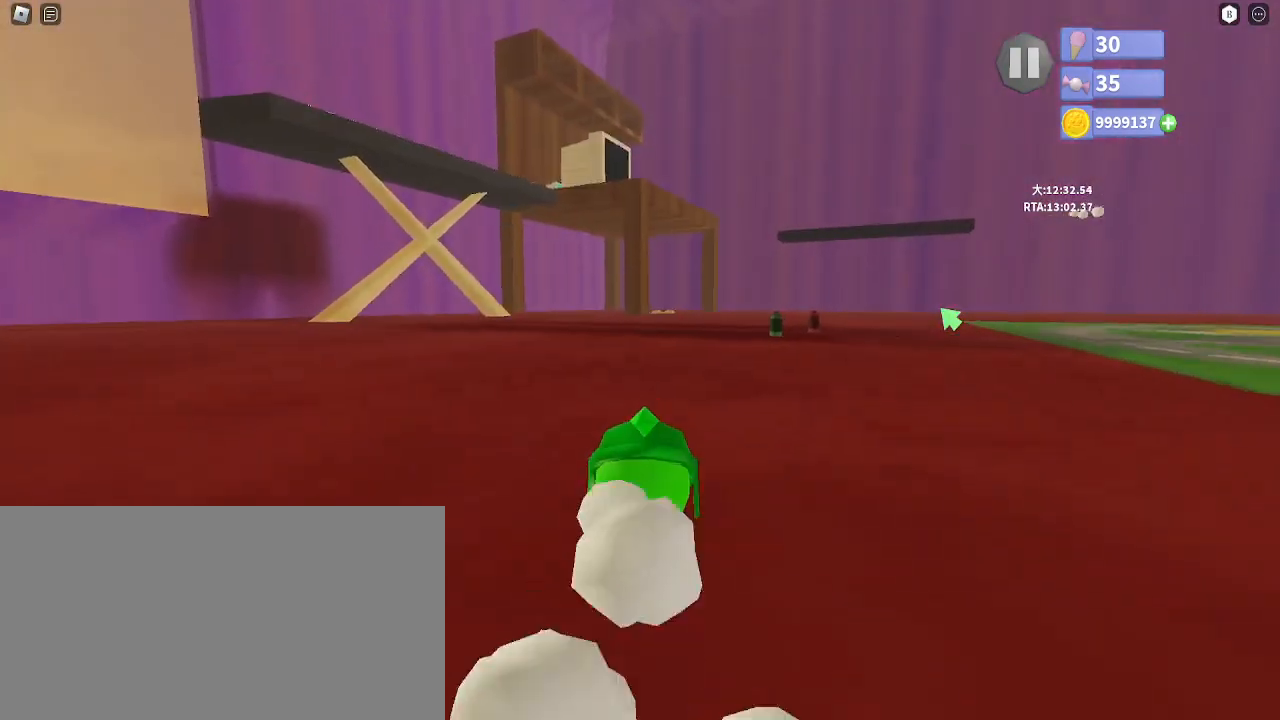
{"keys": ["w"], "mouse": ["right"], "events": []}
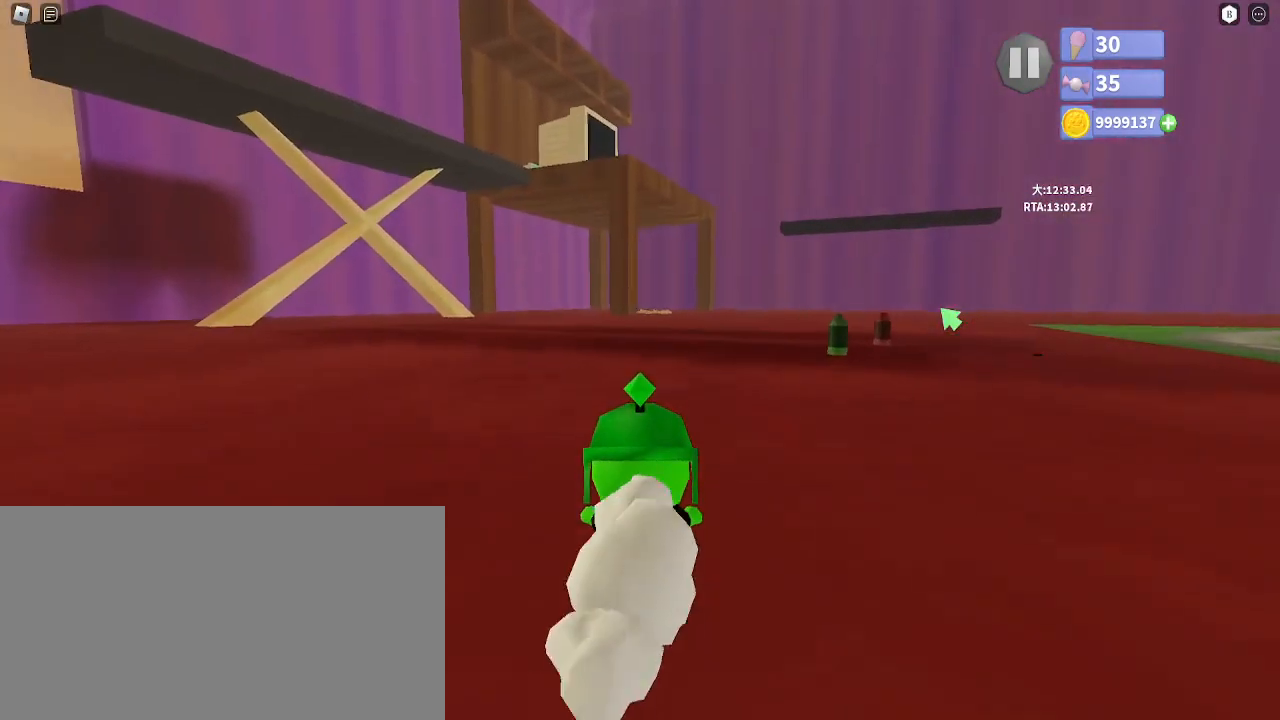
{"keys": ["shift", "w"], "mouse": ["right"], "events": [[383, "shift", "down"], [400, "e", "down"], [450, "e", "up"]]}
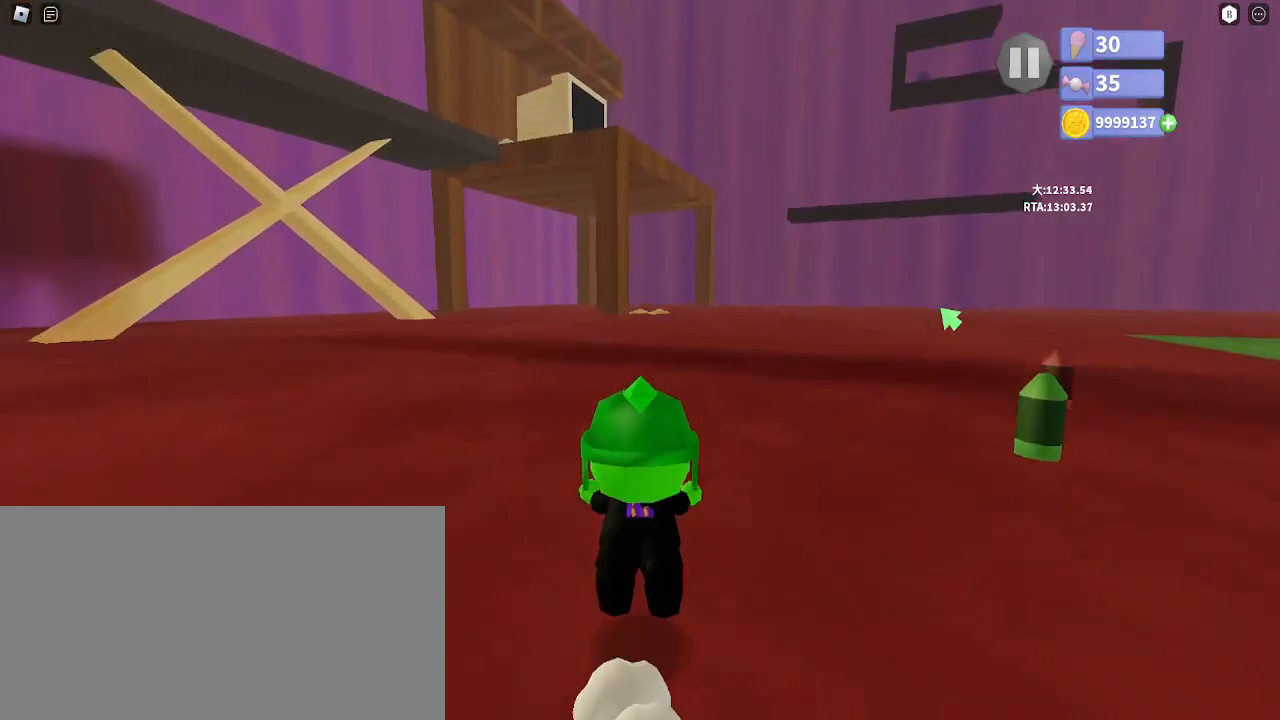
{"keys": ["shift", "w"], "mouse": ["right"], "events": []}
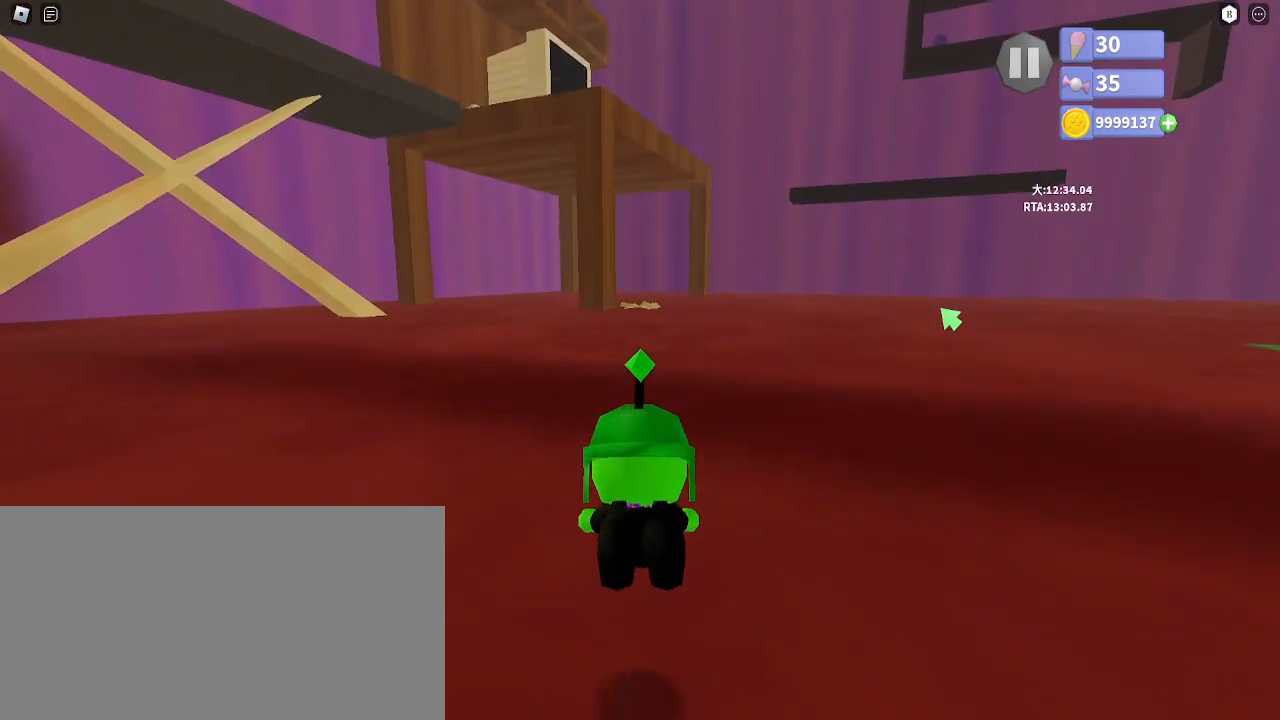
{"keys": ["a", "shift", "w"], "mouse": ["right"], "events": [[167, "e", "down"], [250, "e", "up"], [283, "a", "down"]]}
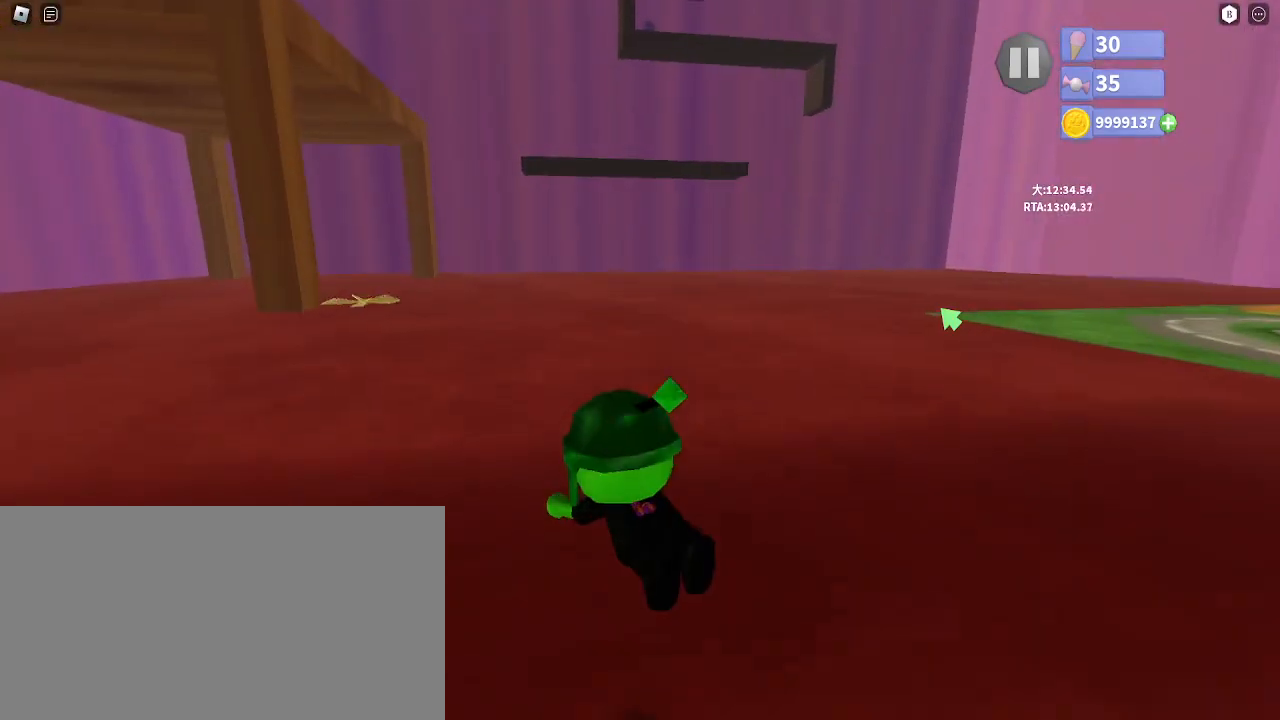
{"keys": ["a", "e", "shift", "w"], "mouse": ["right"], "events": [[433, "e", "down"]]}
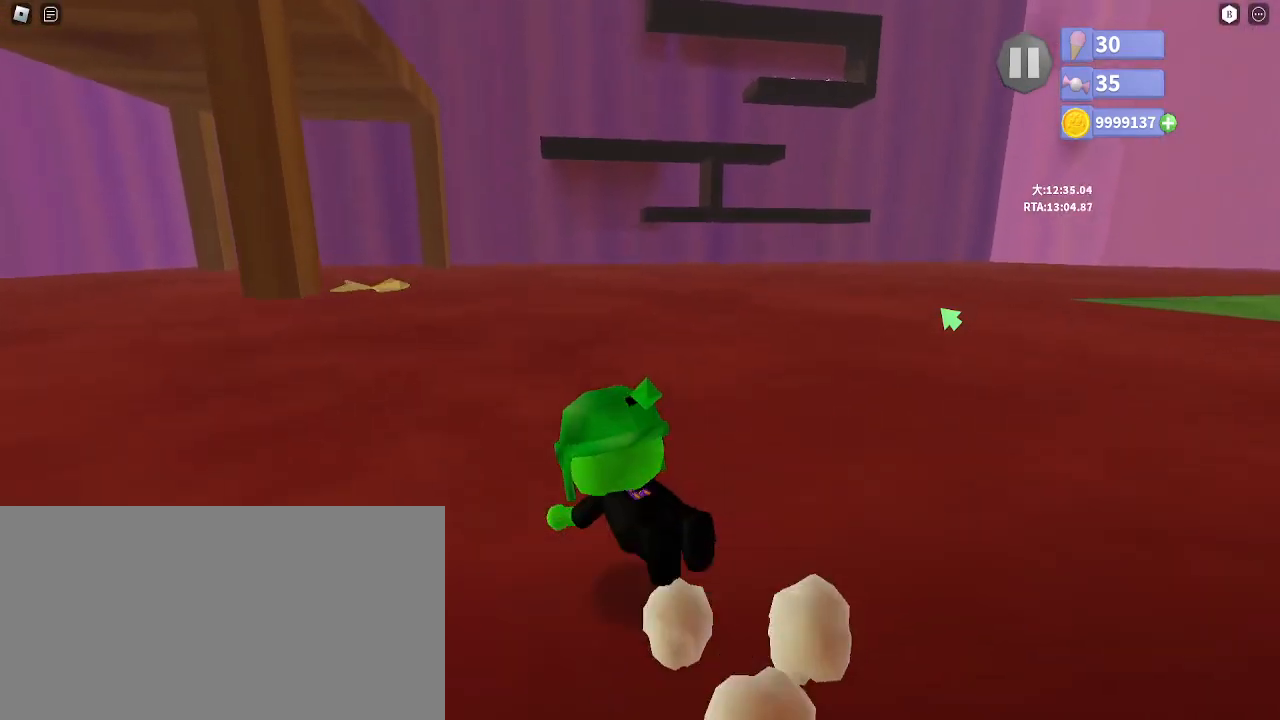
{"keys": ["a", "shift", "w"], "mouse": ["right"], "events": [[17, "e", "up"]]}
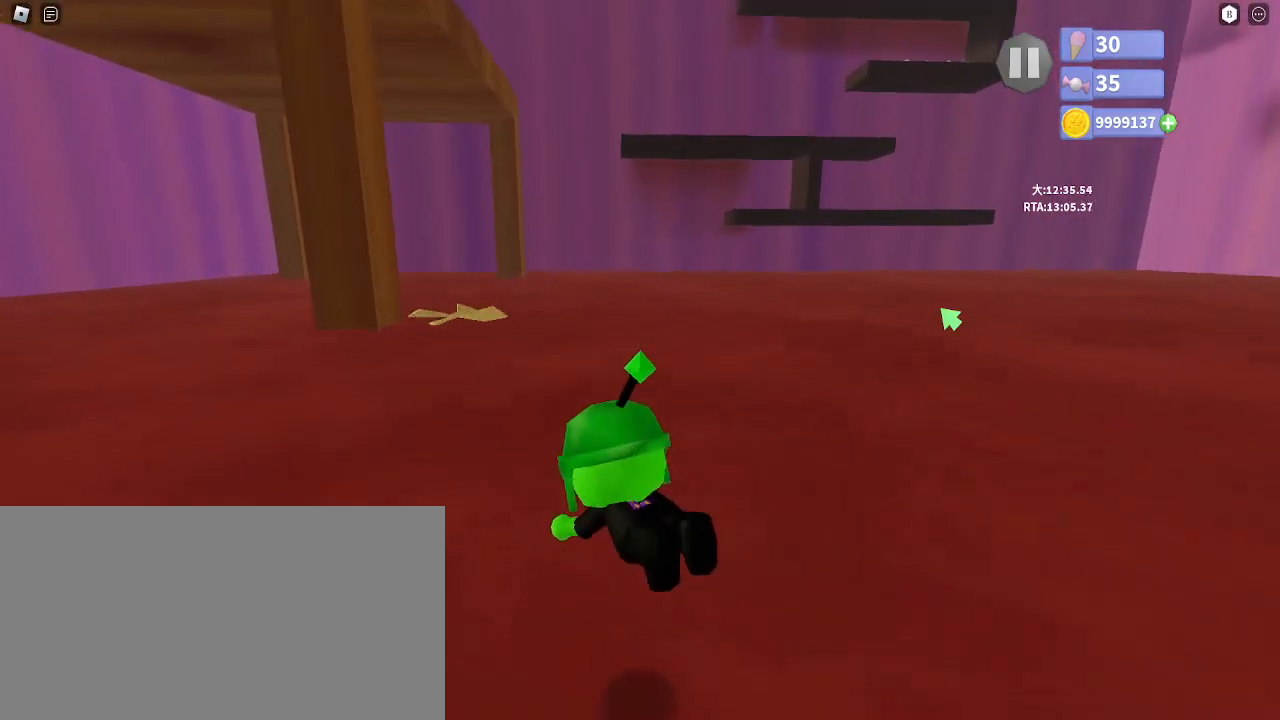
{"keys": ["a", "w"], "mouse": ["right"], "events": [[217, "e", "down"], [300, "e", "up"], [317, "shift", "up"]]}
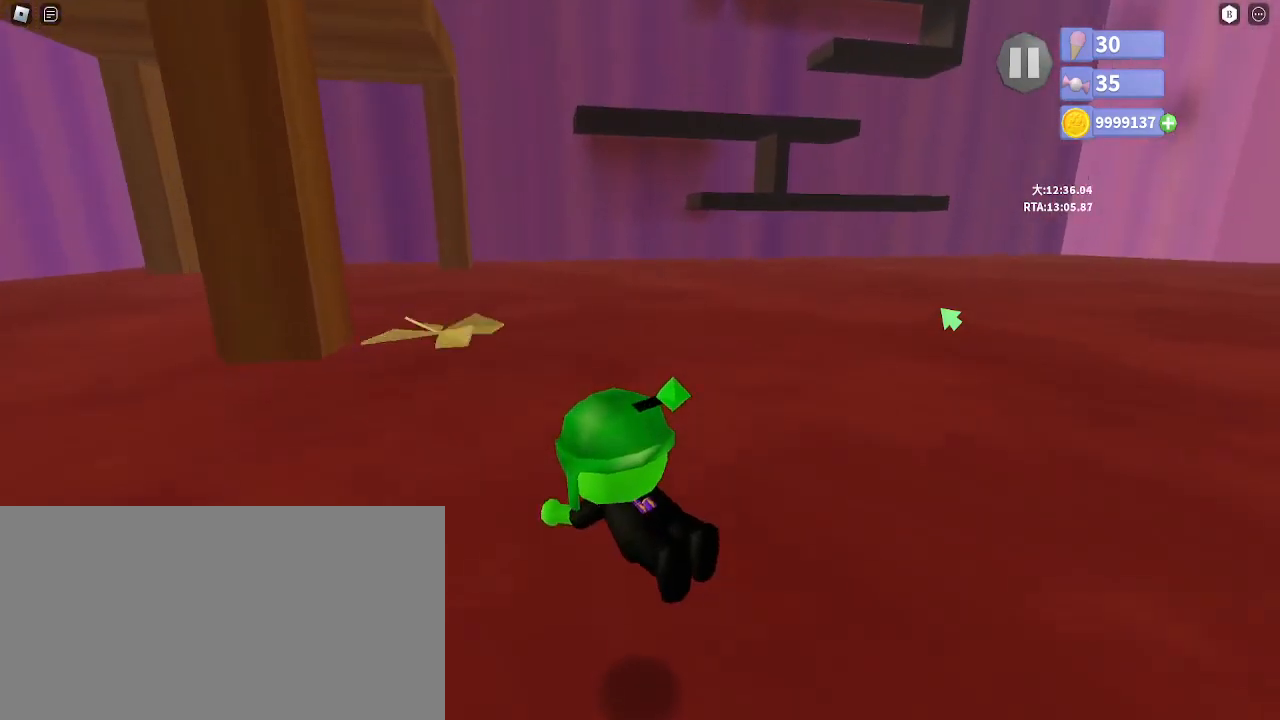
{"keys": ["a", "shift", "w"], "mouse": ["right"], "events": [[467, "shift", "down"]]}
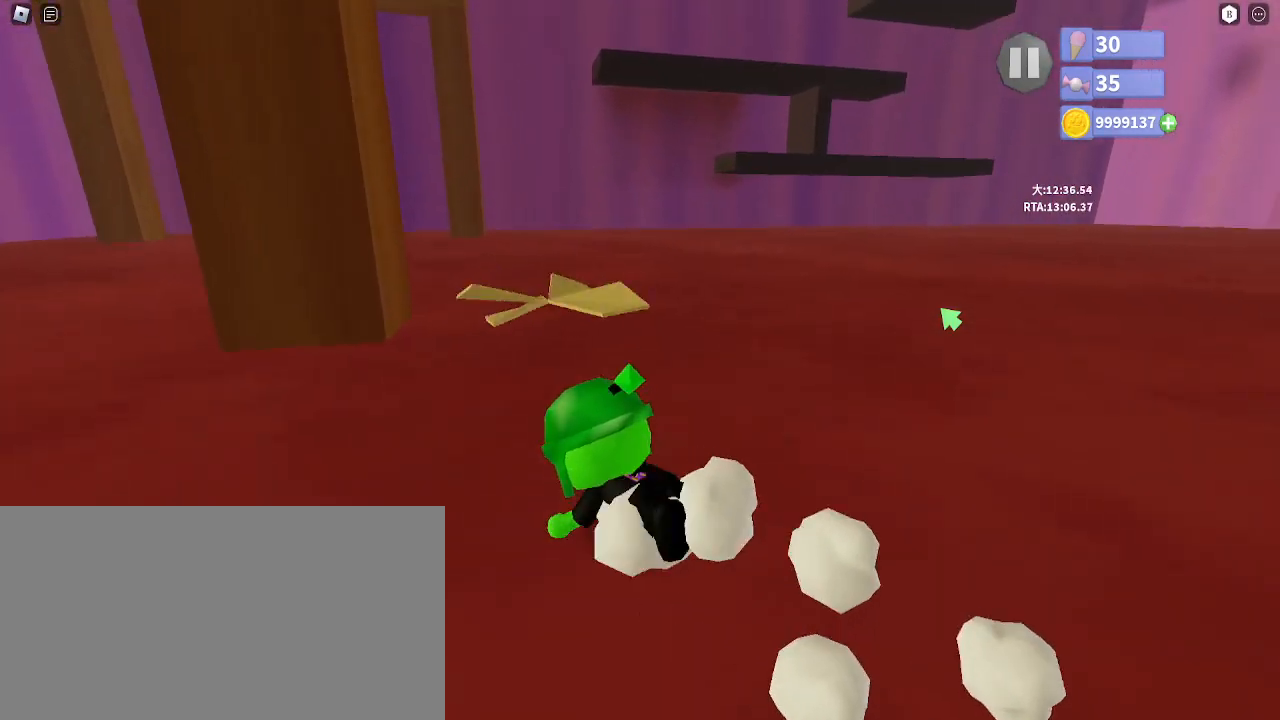
{"keys": ["w"], "mouse": ["right"], "events": [[67, "shift", "up"], [317, "a", "up"]]}
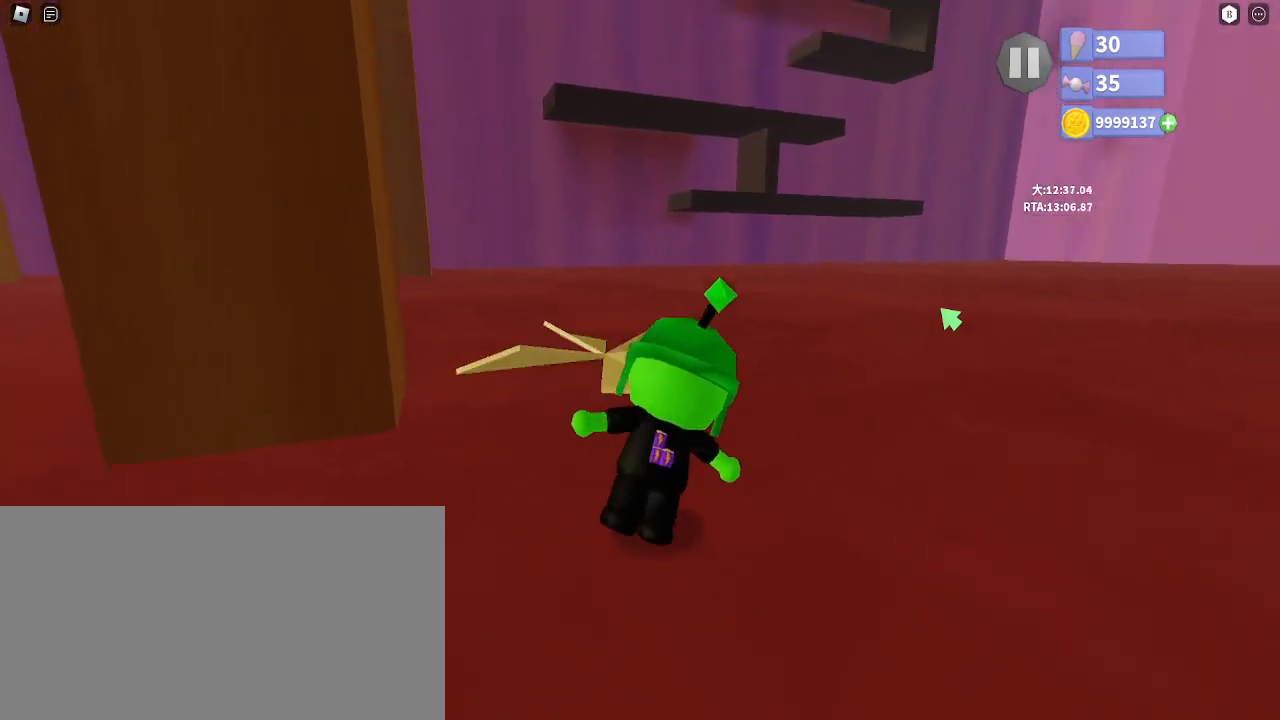
{"keys": ["w"], "mouse": ["right"], "events": [[50, "shift", "down"], [67, "space", "down"], [133, "e", "down"], [167, "mouse_right", "up"], [200, "shift", "up"], [200, "space", "up"], [233, "e", "up"], [400, "mouse_right", "down"]]}
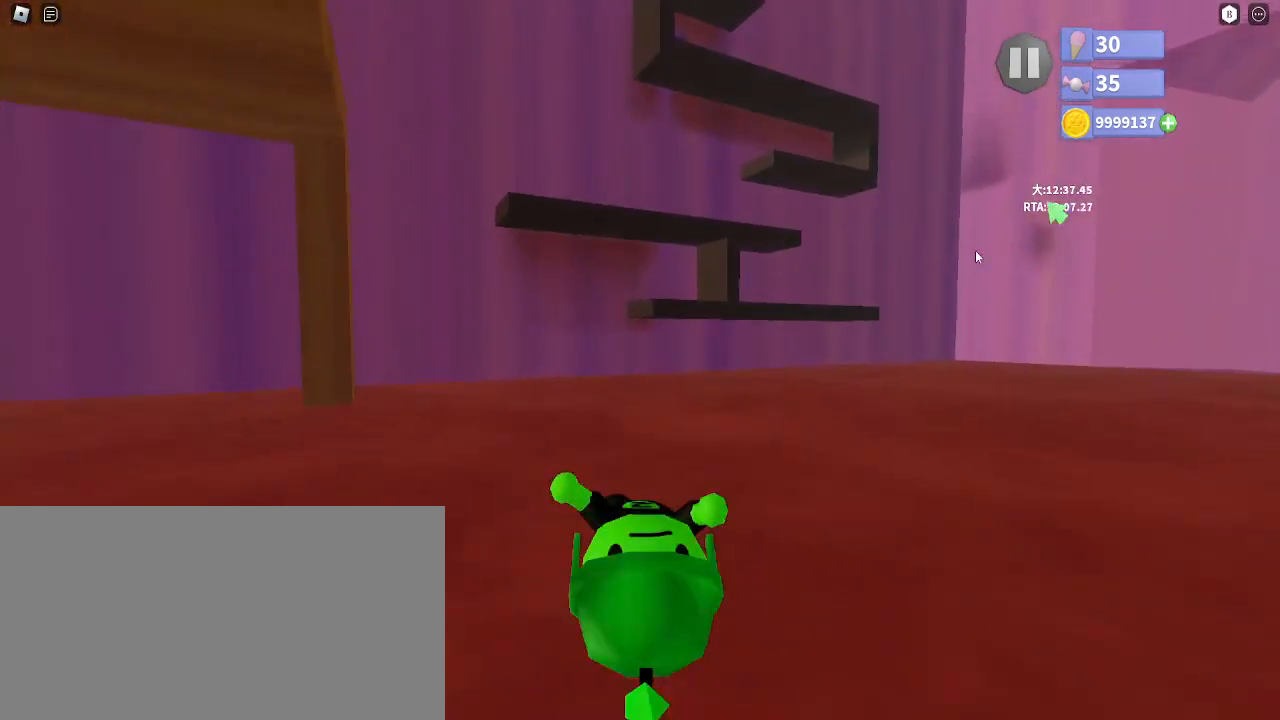
{"keys": ["w"], "mouse": [], "events": [[500, "mouse_right", "up"]]}
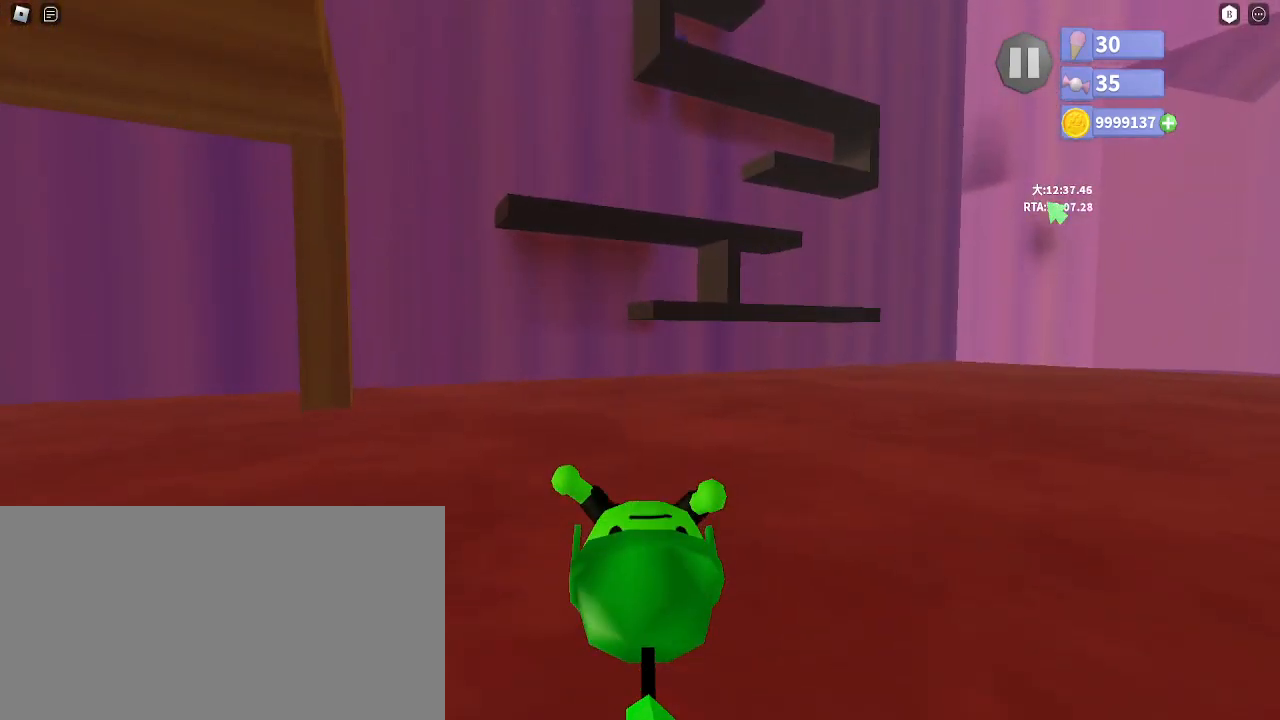
{"keys": ["d", "w"], "mouse": [], "events": [[300, "d", "down"]]}
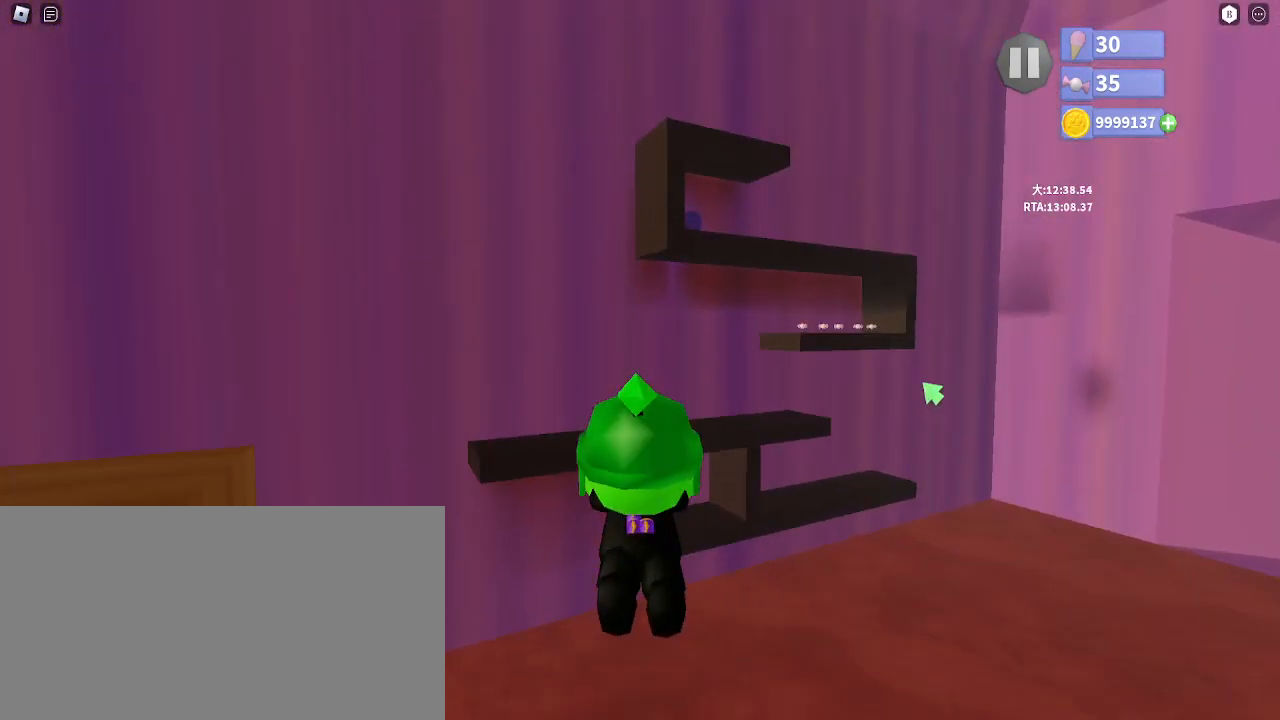
{"keys": ["d", "w"], "mouse": [], "events": [[150, "mouse_right", "down"], [450, "mouse_right", "up"]]}